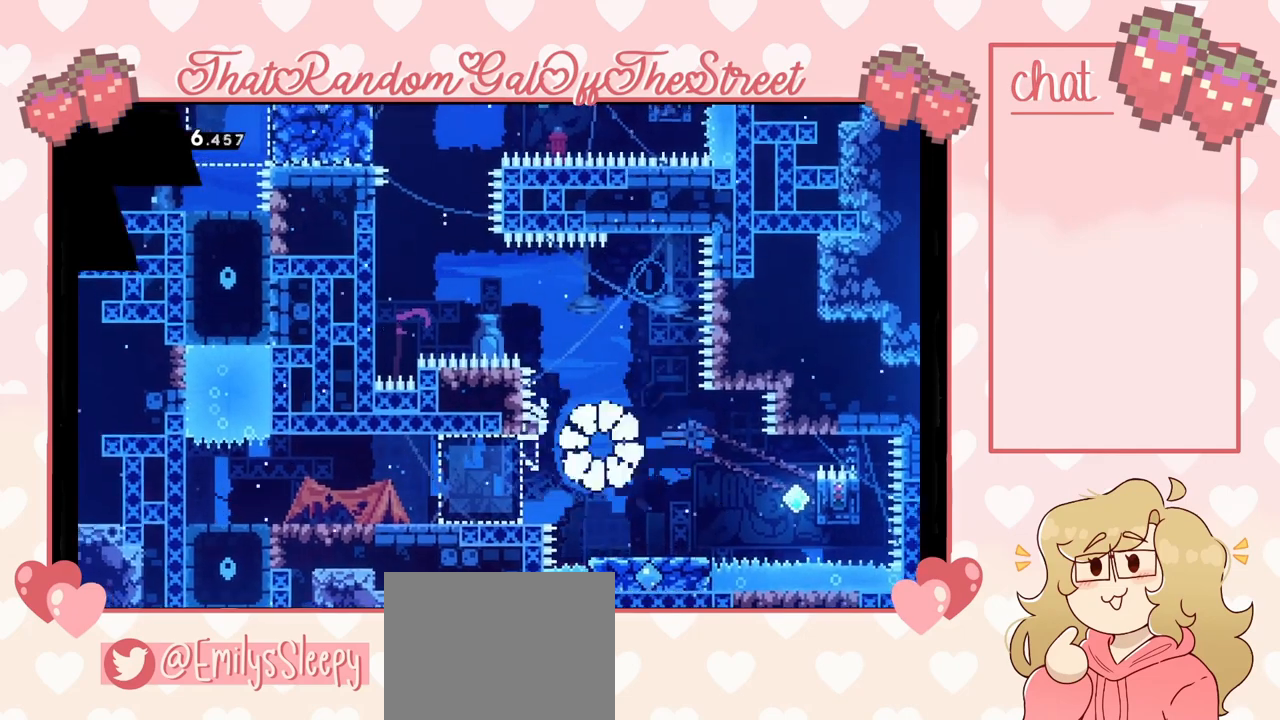
Gameplay with a controller (Xbox layout); each line is a JSON object with the inputs held at the frame after it. "events" lists button and stick changes between this image and that frame as [ms after this image, input, new state], when the widget could be followed in between.
{"buttons": [], "left_stick": "center", "right_stick": "center", "events": [[133, "A", "up"], [133, "B", "up"], [133, "X", "up"], [167, "Y", "up"], [233, "A", "down"], [233, "B", "down"], [233, "X", "down"], [233, "Y", "down"], [400, "A", "up"], [400, "B", "up"], [400, "X", "up"], [400, "Y", "up"]]}
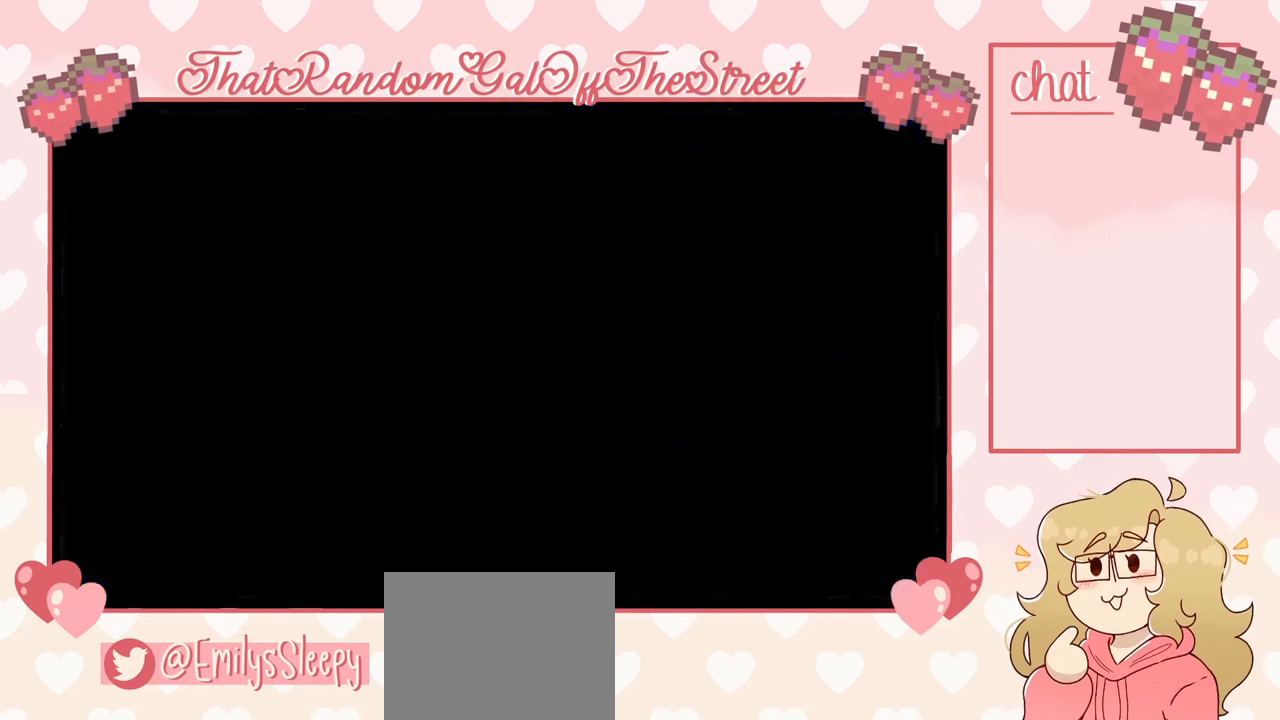
{"buttons": [], "left_stick": "center", "right_stick": "center", "events": []}
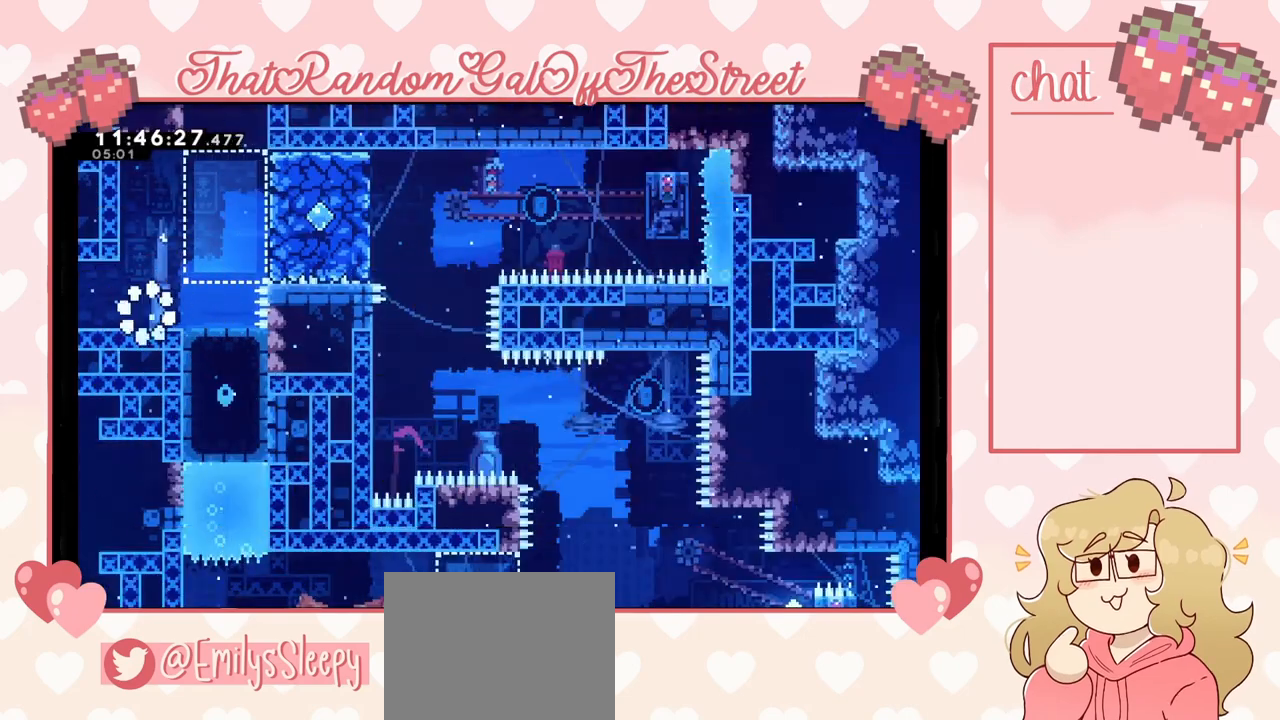
{"buttons": ["A"], "left_stick": "right", "right_stick": "center", "events": [[167, "left_stick", "right"], [300, "A", "down"]]}
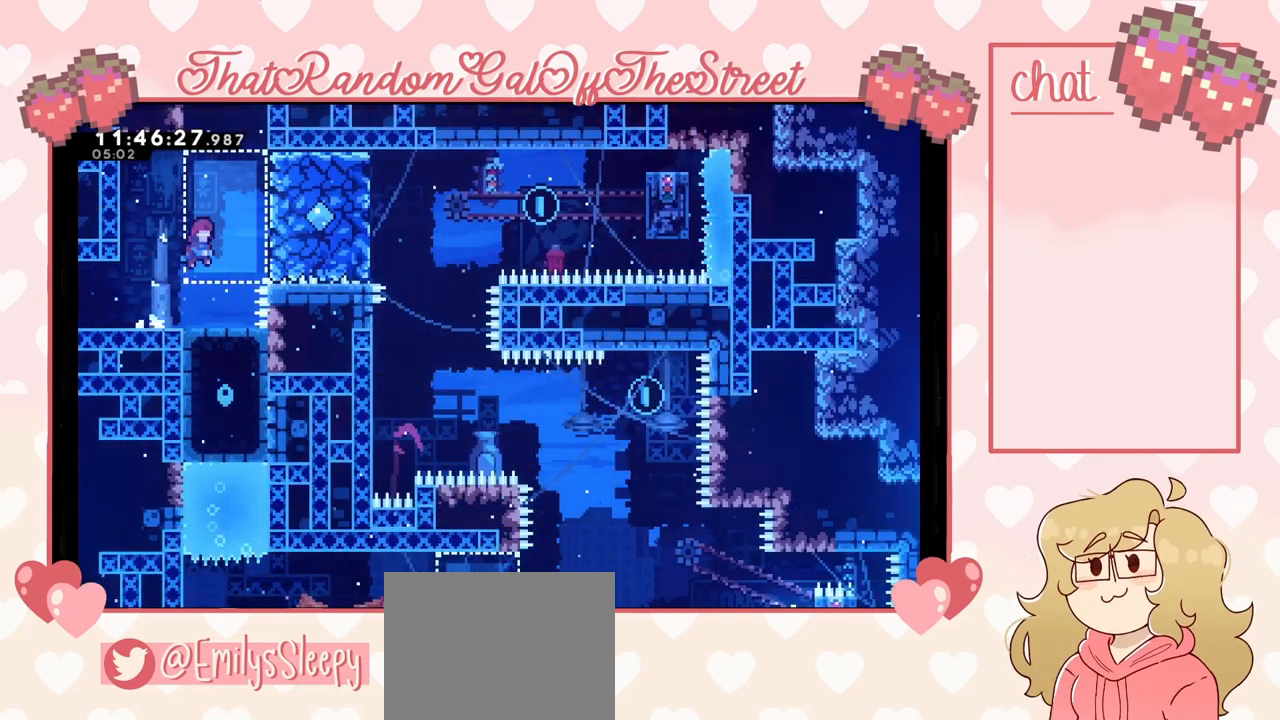
{"buttons": [], "left_stick": "up-left", "right_stick": "center", "events": [[300, "A", "up"], [300, "L2", "down"], [333, "A", "down"], [433, "left_stick", "up-left"], [467, "A", "up"], [467, "L2", "up"]]}
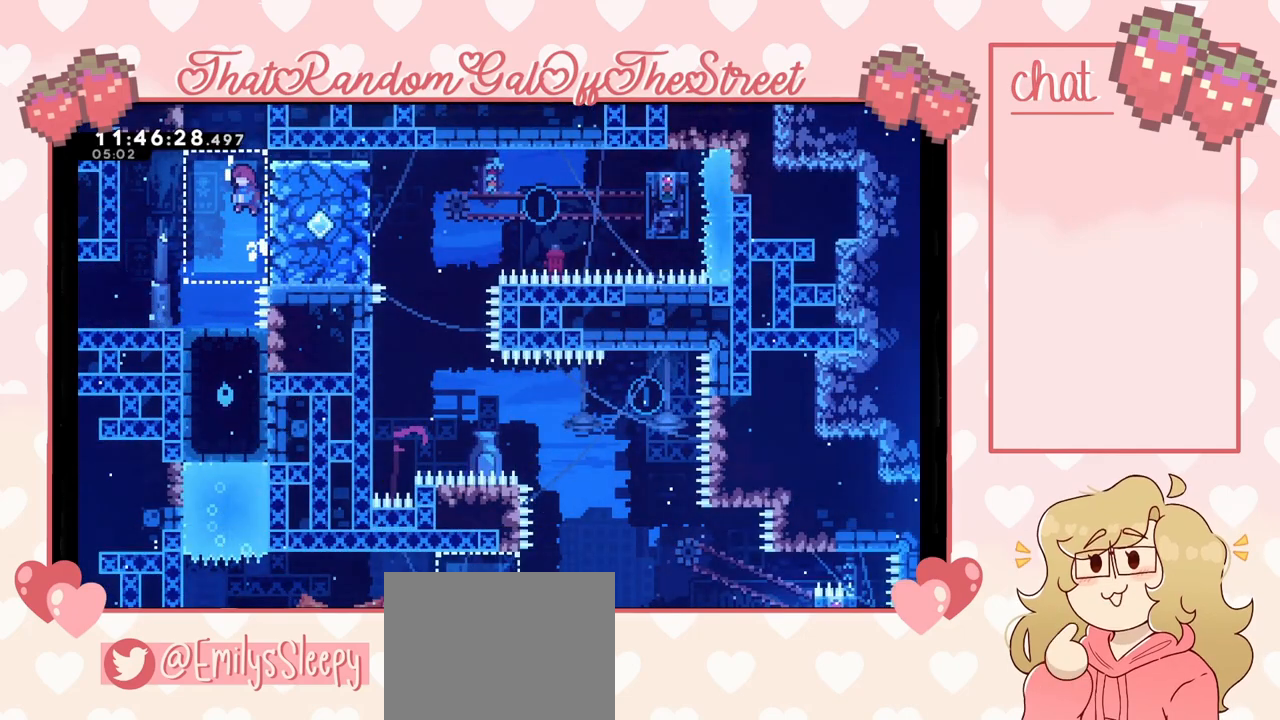
{"buttons": [], "left_stick": "center", "right_stick": "center", "events": [[33, "left_stick", "left"], [200, "left_stick", "center"]]}
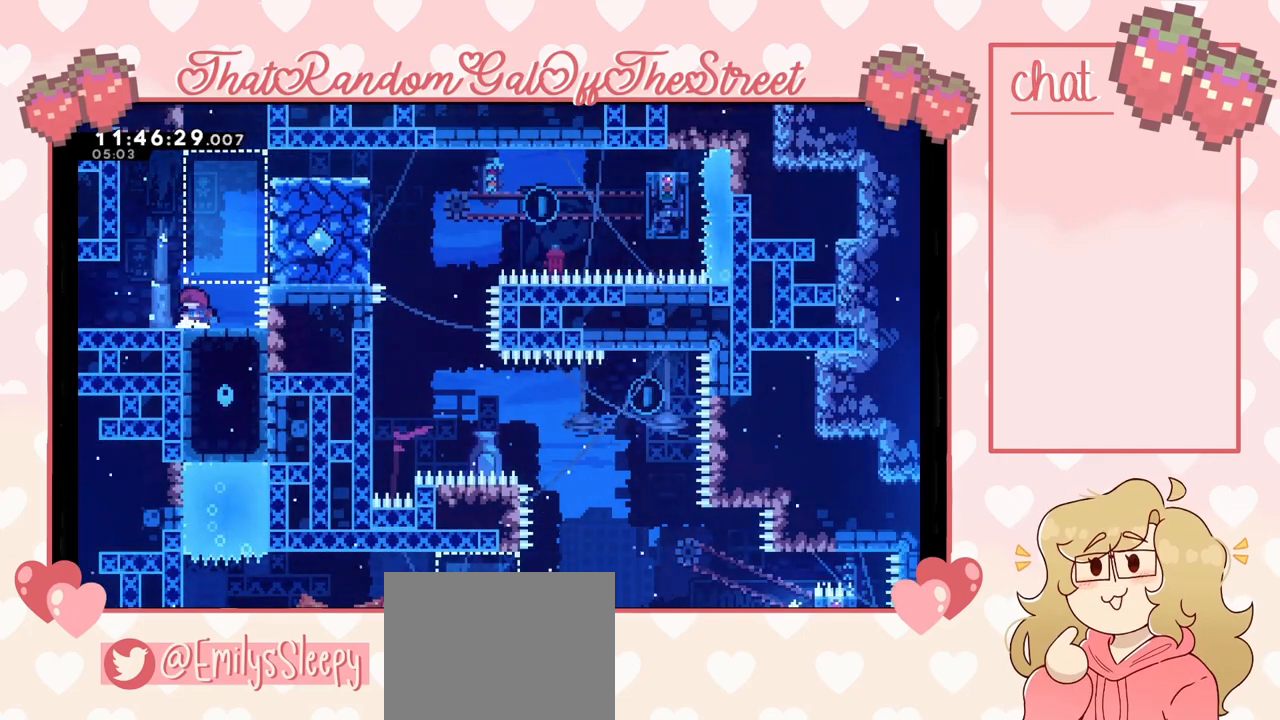
{"buttons": ["X"], "left_stick": "right", "right_stick": "center", "events": [[133, "A", "down"], [133, "left_stick", "right"], [367, "A", "up"], [433, "X", "down"]]}
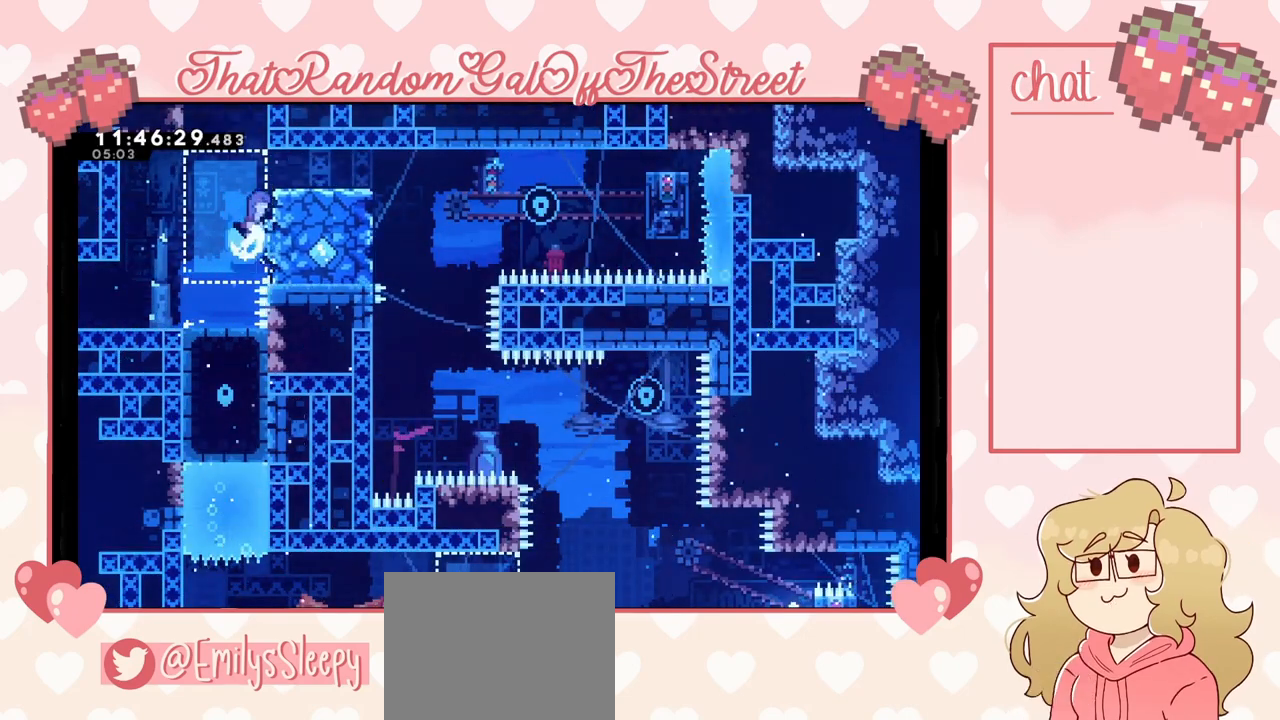
{"buttons": [], "left_stick": "right", "right_stick": "center", "events": [[500, "X", "up"]]}
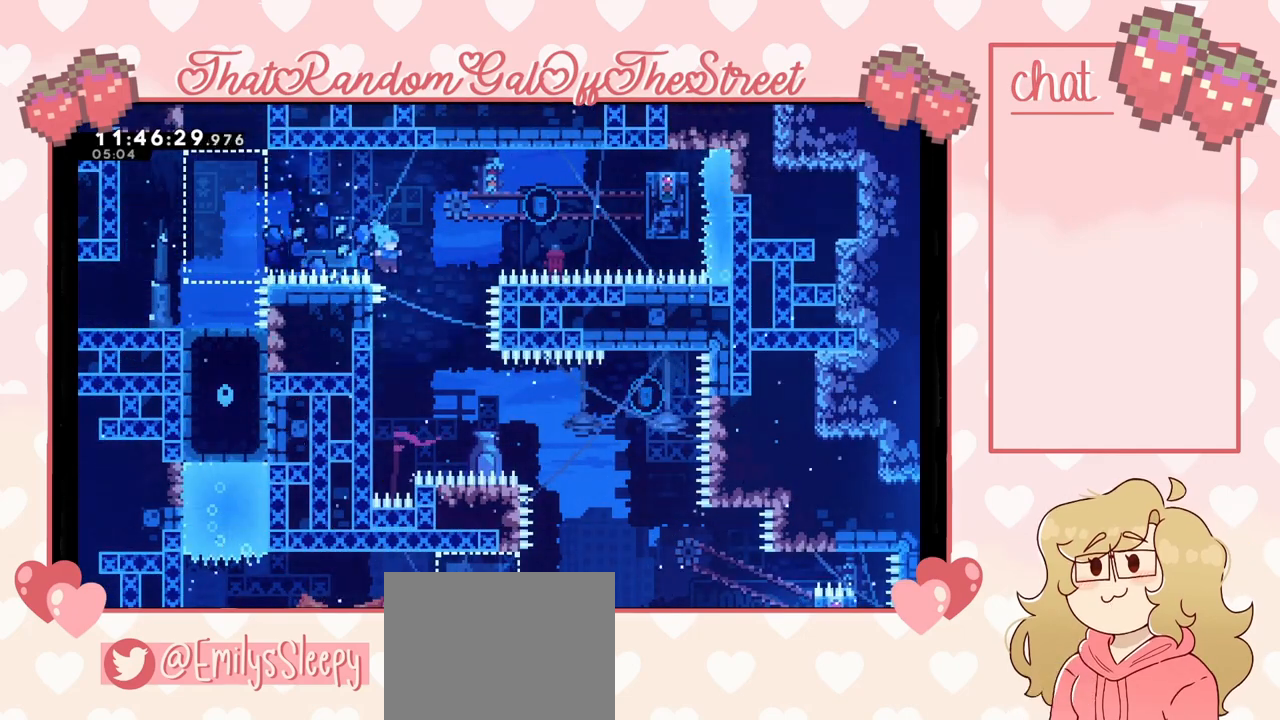
{"buttons": ["L2"], "left_stick": "left", "right_stick": "center", "events": [[67, "left_stick", "left"], [267, "L2", "down"]]}
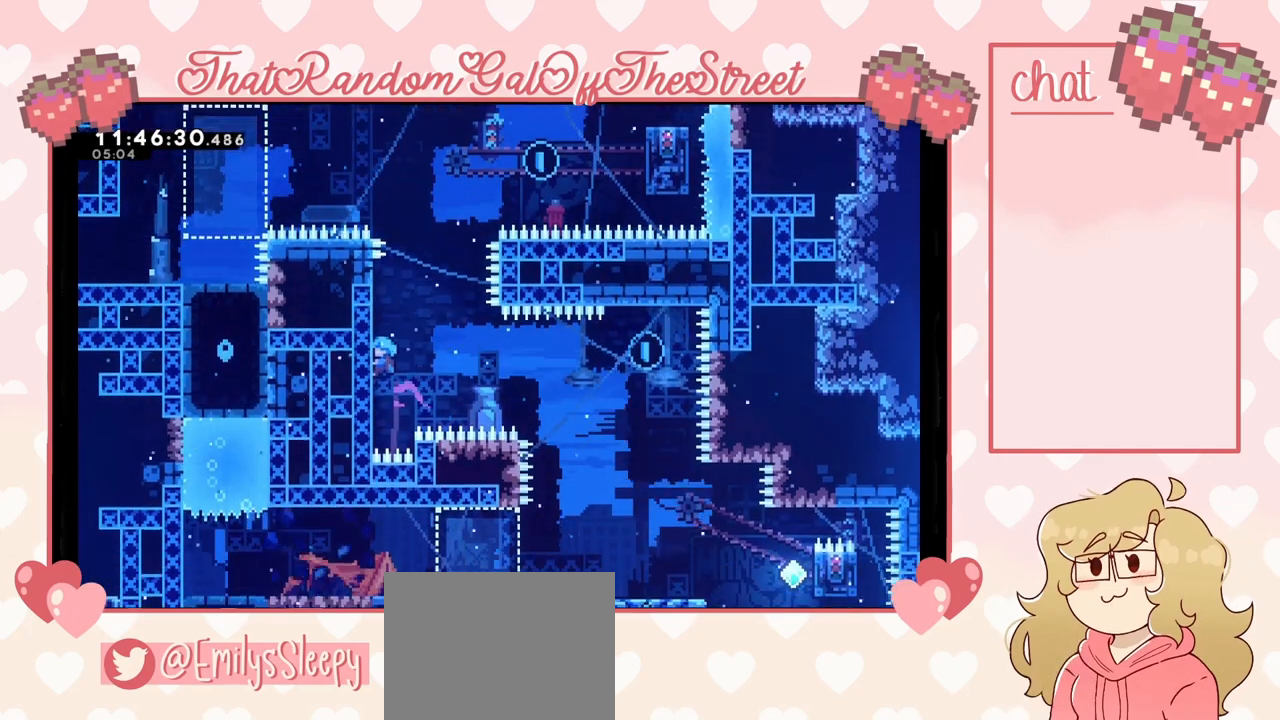
{"buttons": ["L2"], "left_stick": "center", "right_stick": "center", "events": [[33, "left_stick", "center"]]}
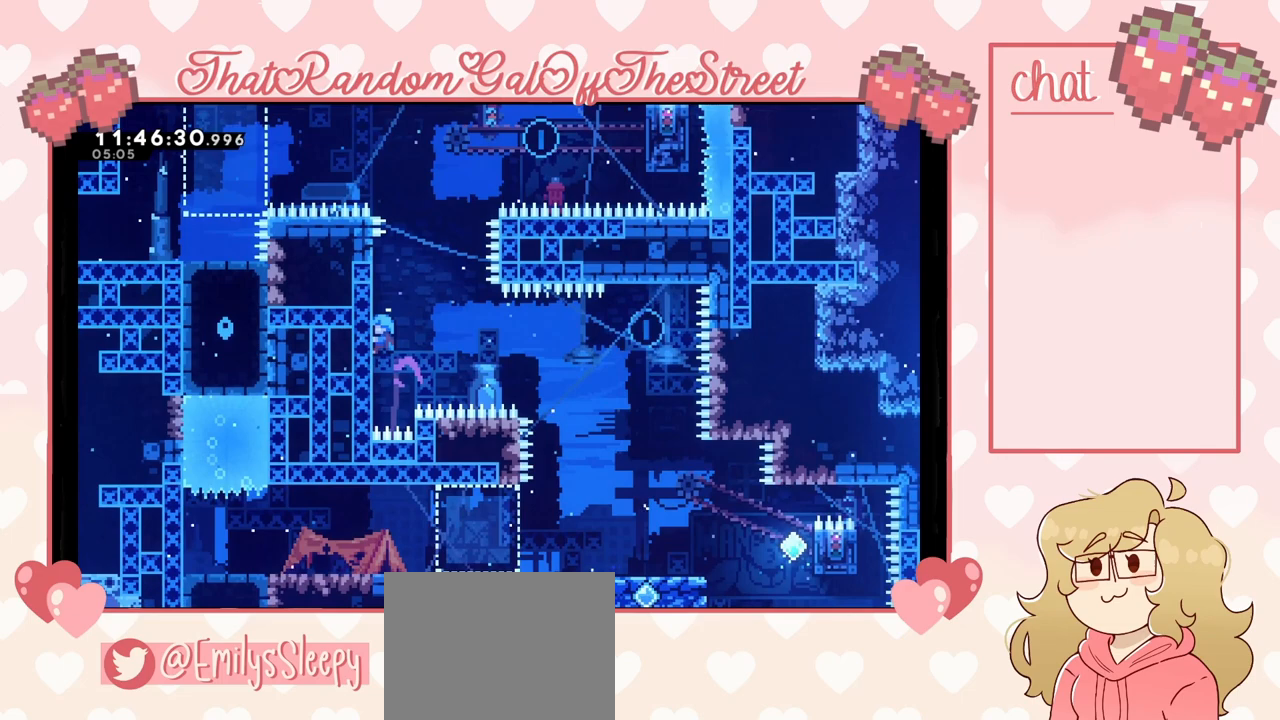
{"buttons": ["L2"], "left_stick": "center", "right_stick": "center", "events": [[267, "left_stick", "down"], [467, "left_stick", "center"]]}
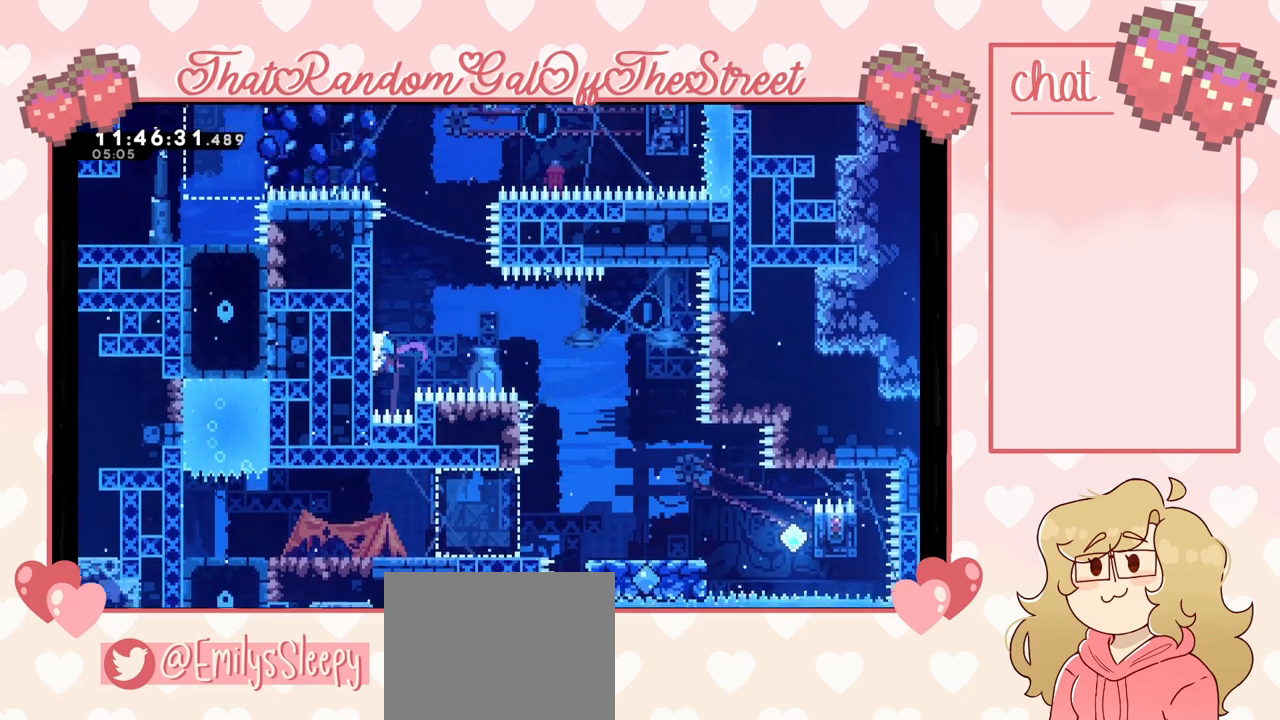
{"buttons": ["A"], "left_stick": "right", "right_stick": "center", "events": [[133, "left_stick", "right"], [267, "A", "down"], [400, "L2", "up"]]}
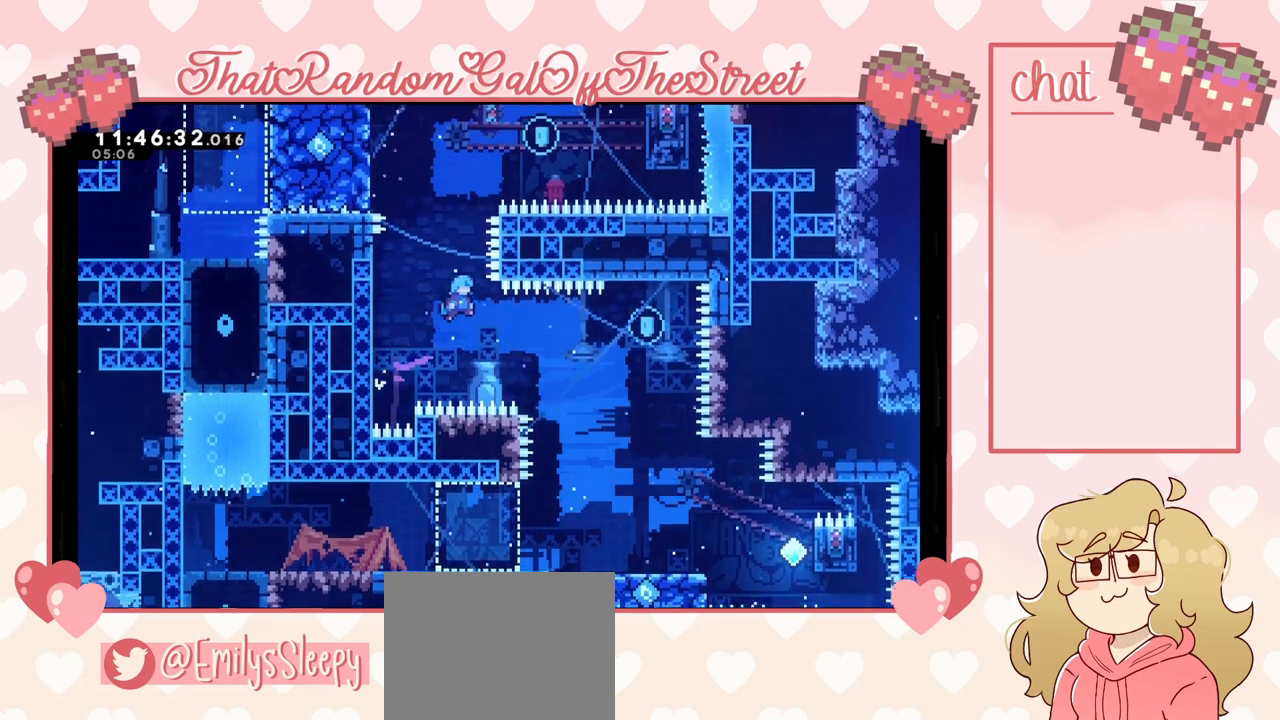
{"buttons": [], "left_stick": "right", "right_stick": "center", "events": [[367, "A", "up"]]}
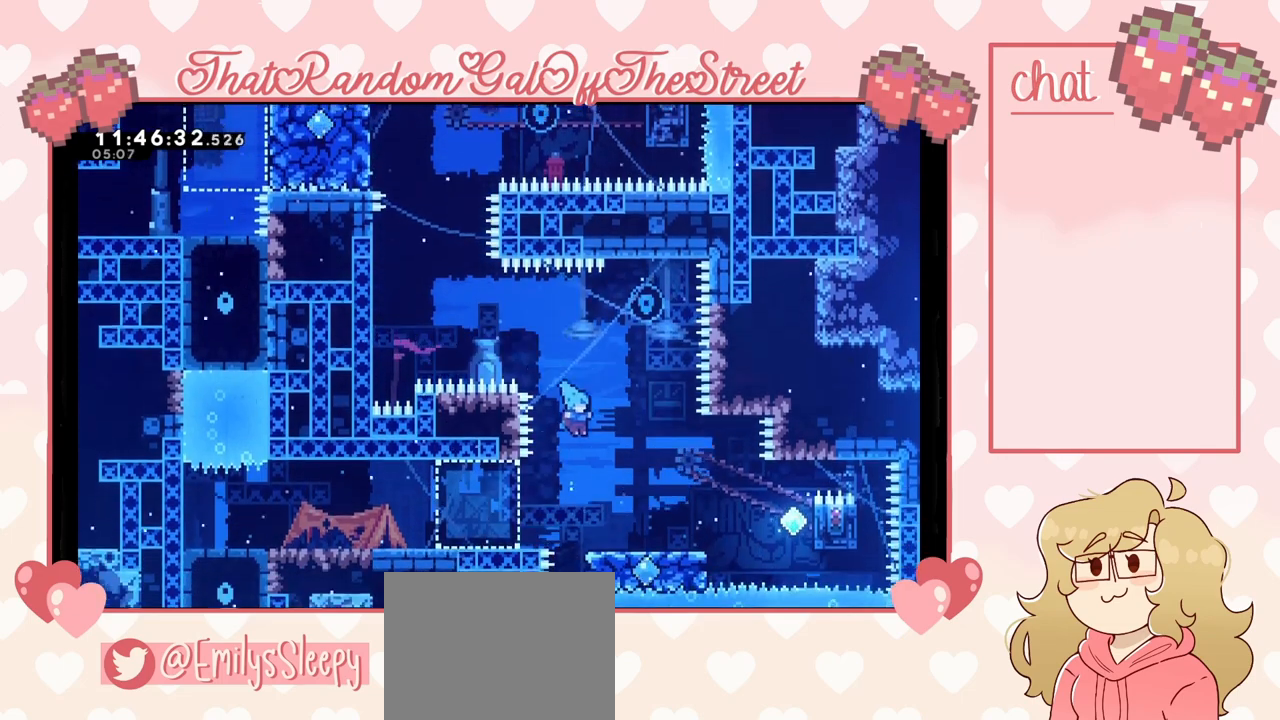
{"buttons": ["A"], "left_stick": "right", "right_stick": "center", "events": [[500, "A", "down"]]}
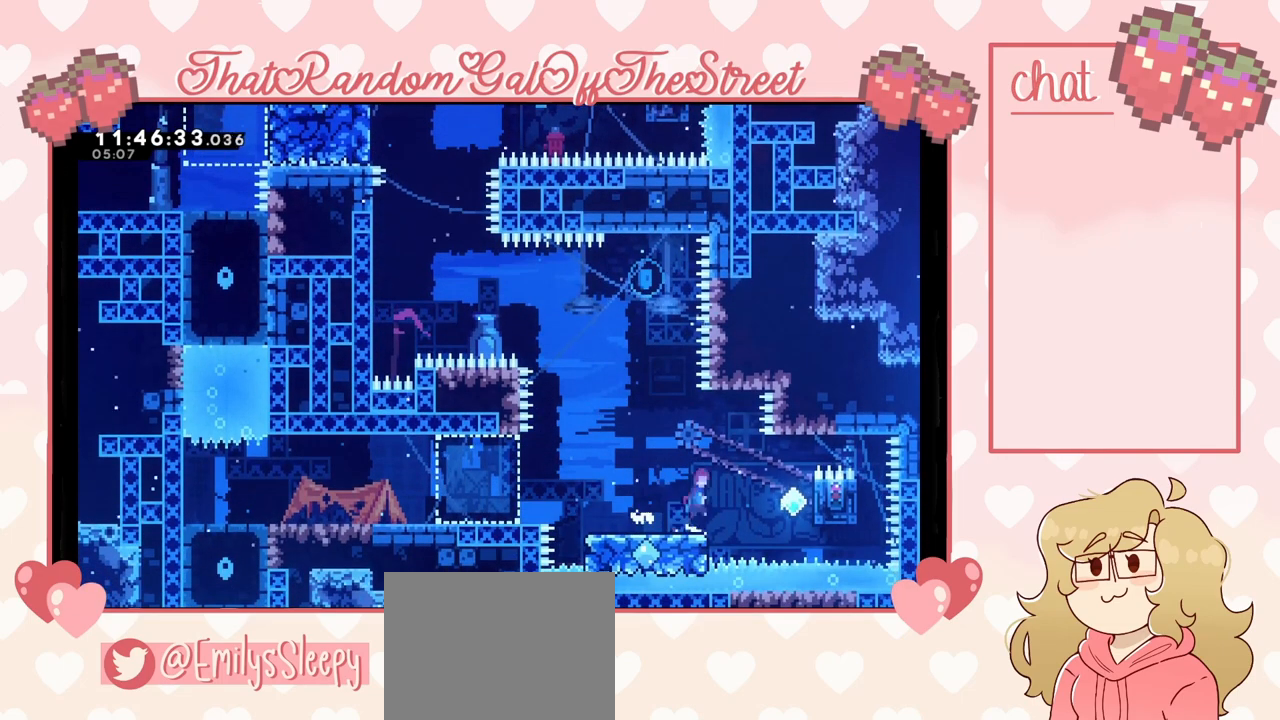
{"buttons": ["L2"], "left_stick": "up-right", "right_stick": "center", "events": [[133, "A", "up"], [300, "L2", "down"], [433, "left_stick", "up-right"]]}
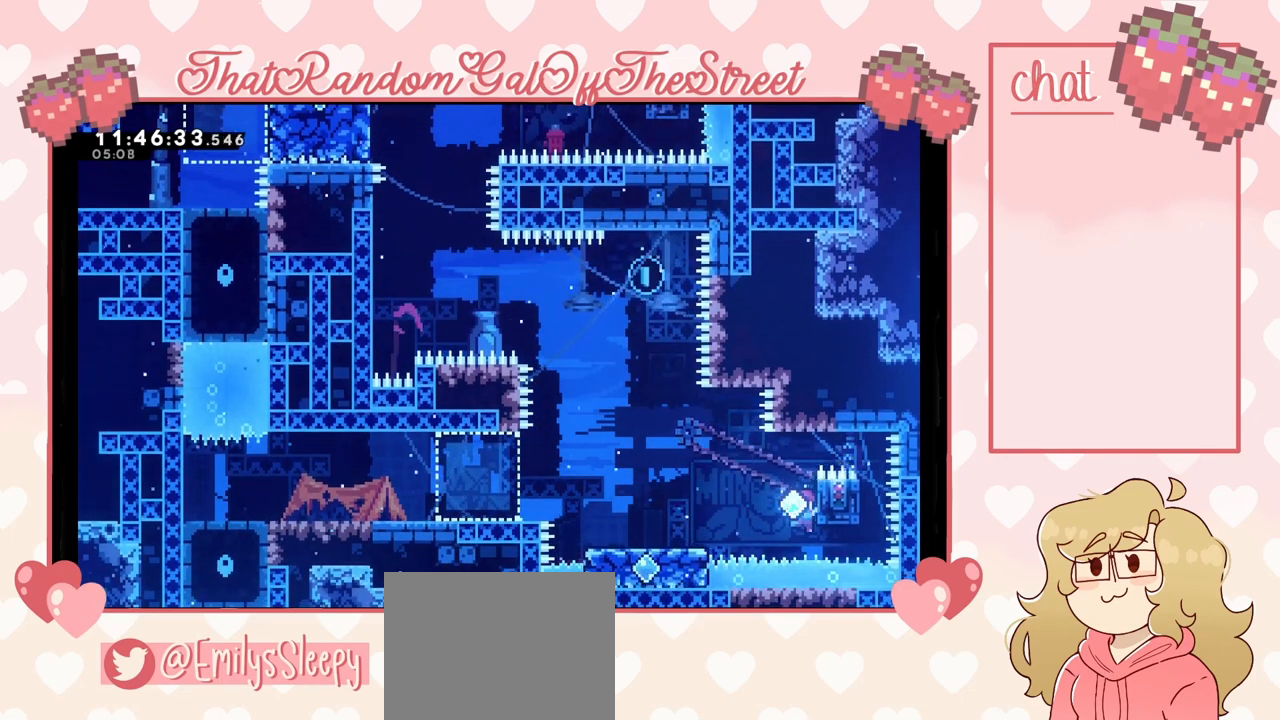
{"buttons": ["L2"], "left_stick": "center", "right_stick": "center", "events": [[333, "left_stick", "center"]]}
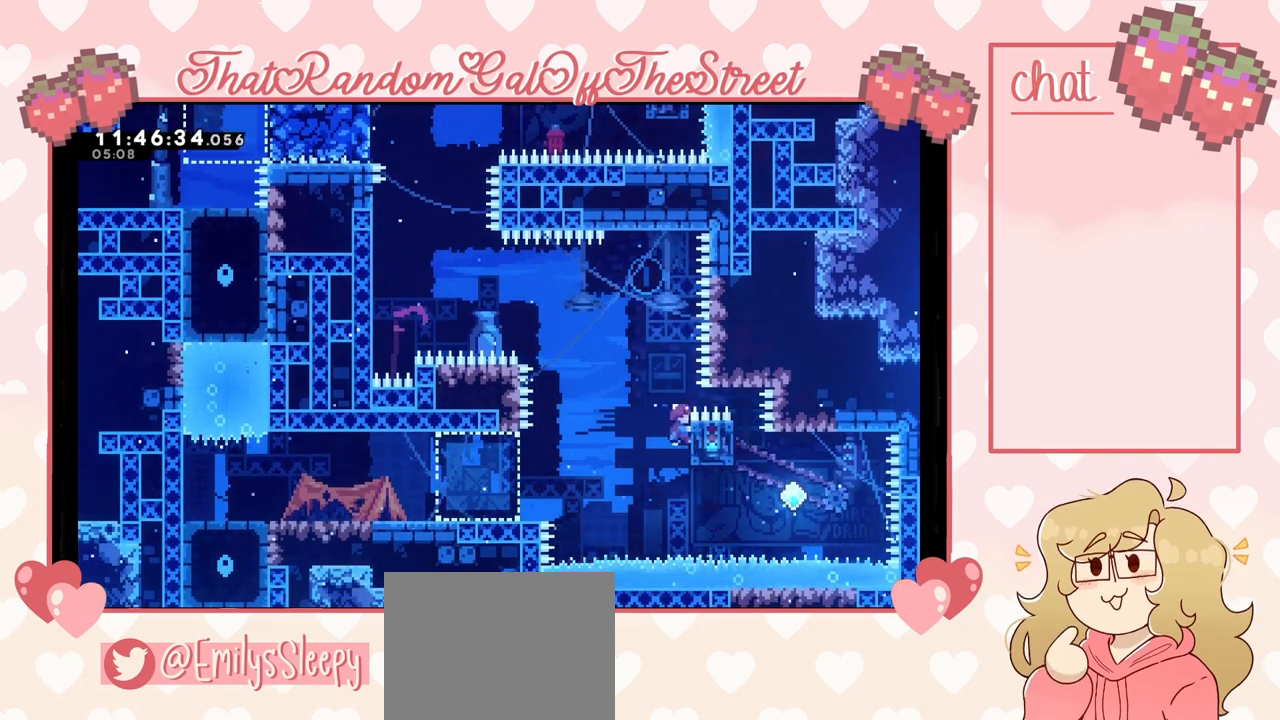
{"buttons": ["A"], "left_stick": "left", "right_stick": "center", "events": [[33, "left_stick", "left"], [100, "A", "down"], [267, "L2", "up"]]}
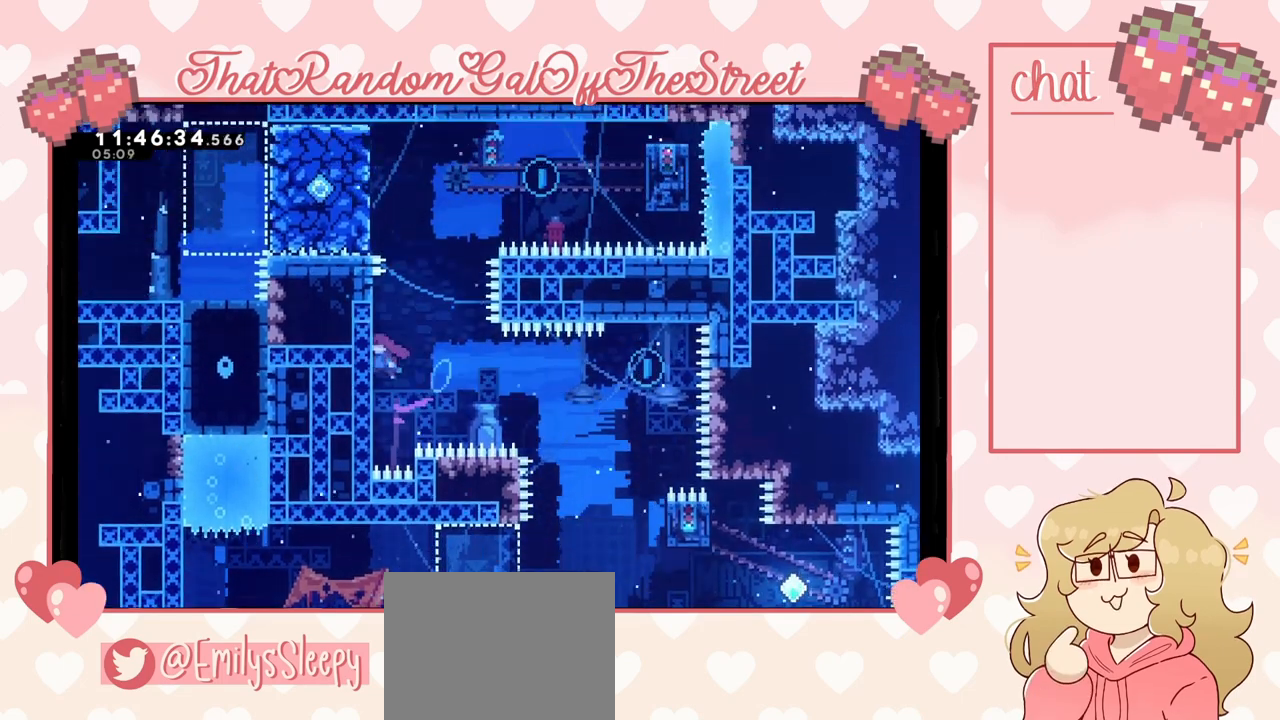
{"buttons": ["L2"], "left_stick": "up", "right_stick": "center", "events": [[67, "L2", "down"], [100, "A", "up"], [167, "left_stick", "up"]]}
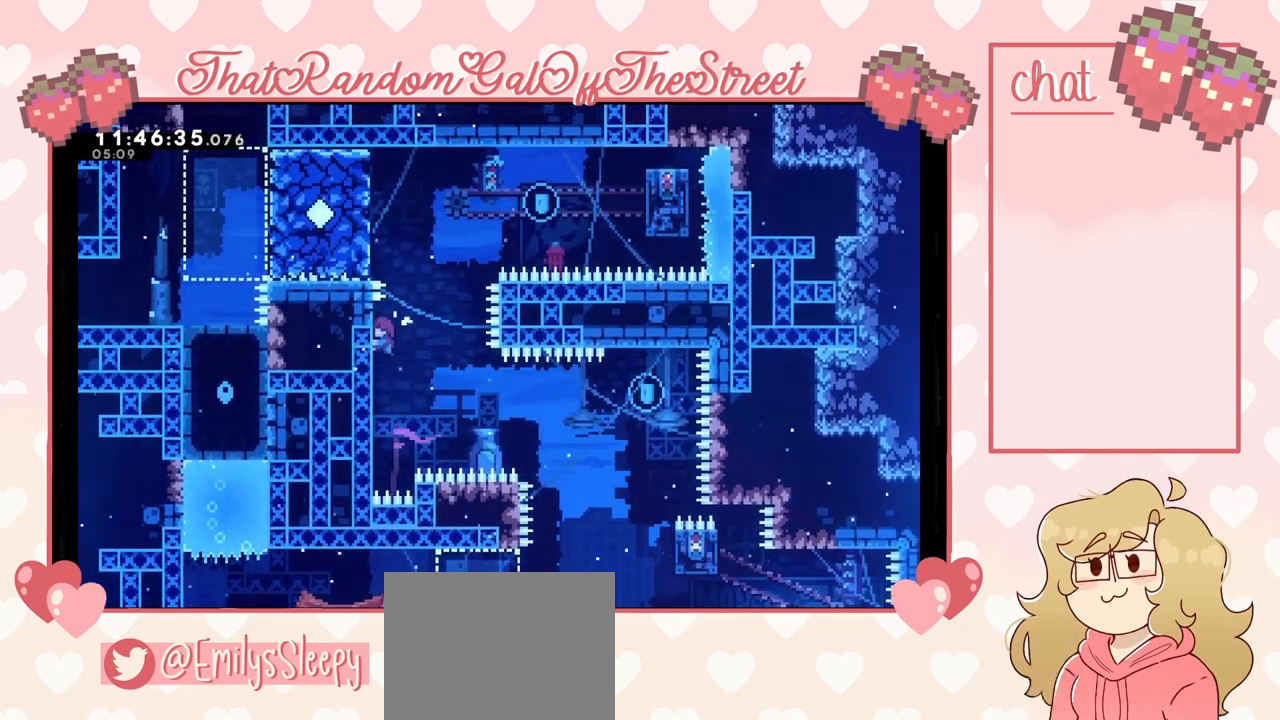
{"buttons": ["X"], "left_stick": "up-right", "right_stick": "center", "events": [[67, "left_stick", "center"], [167, "A", "down"], [167, "left_stick", "right"], [267, "left_stick", "up-right"], [333, "L2", "up"], [400, "A", "up"], [500, "X", "down"]]}
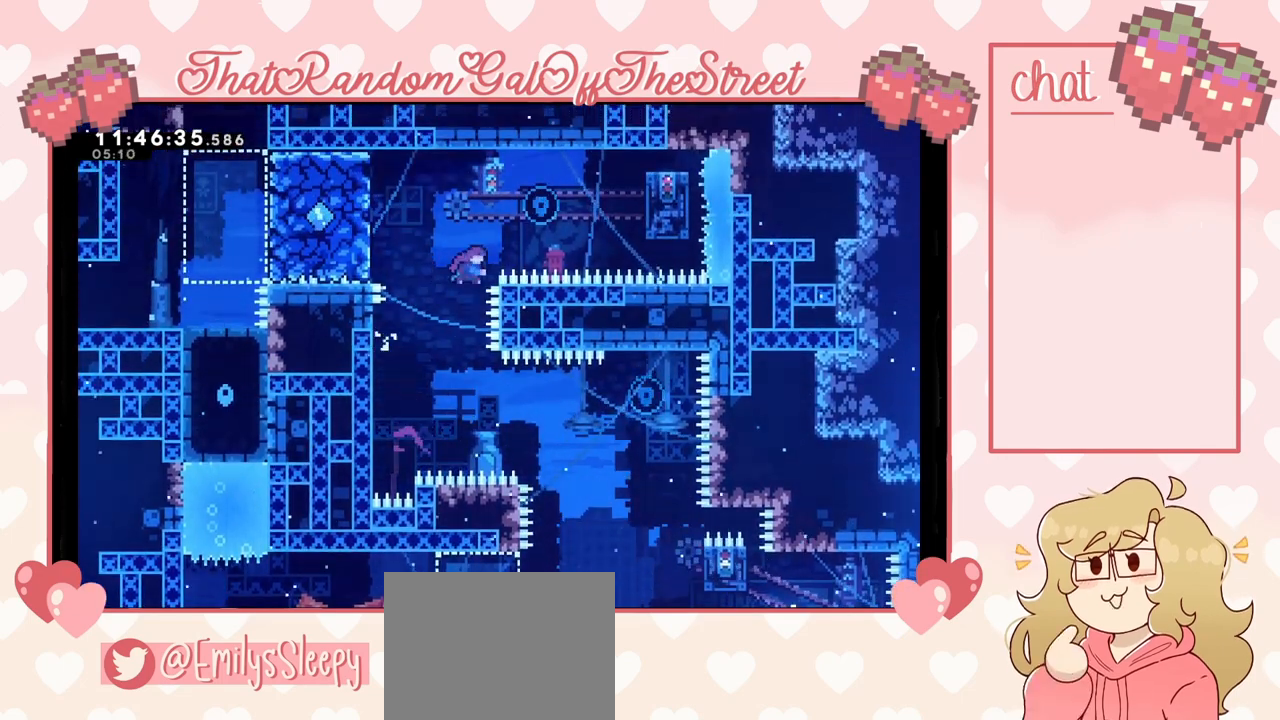
{"buttons": [], "left_stick": "right", "right_stick": "center", "events": [[133, "left_stick", "right"], [267, "X", "up"]]}
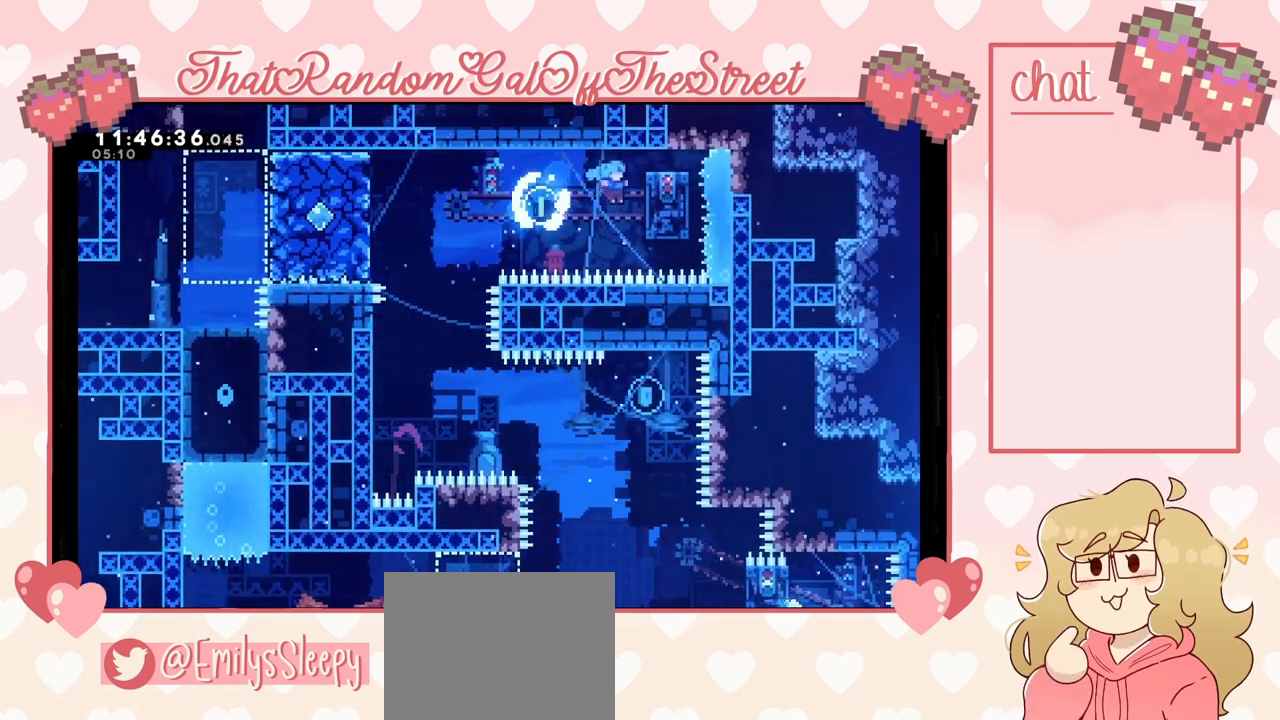
{"buttons": ["L2"], "left_stick": "center", "right_stick": "center", "events": [[33, "L2", "down"], [167, "left_stick", "up-right"], [300, "left_stick", "center"]]}
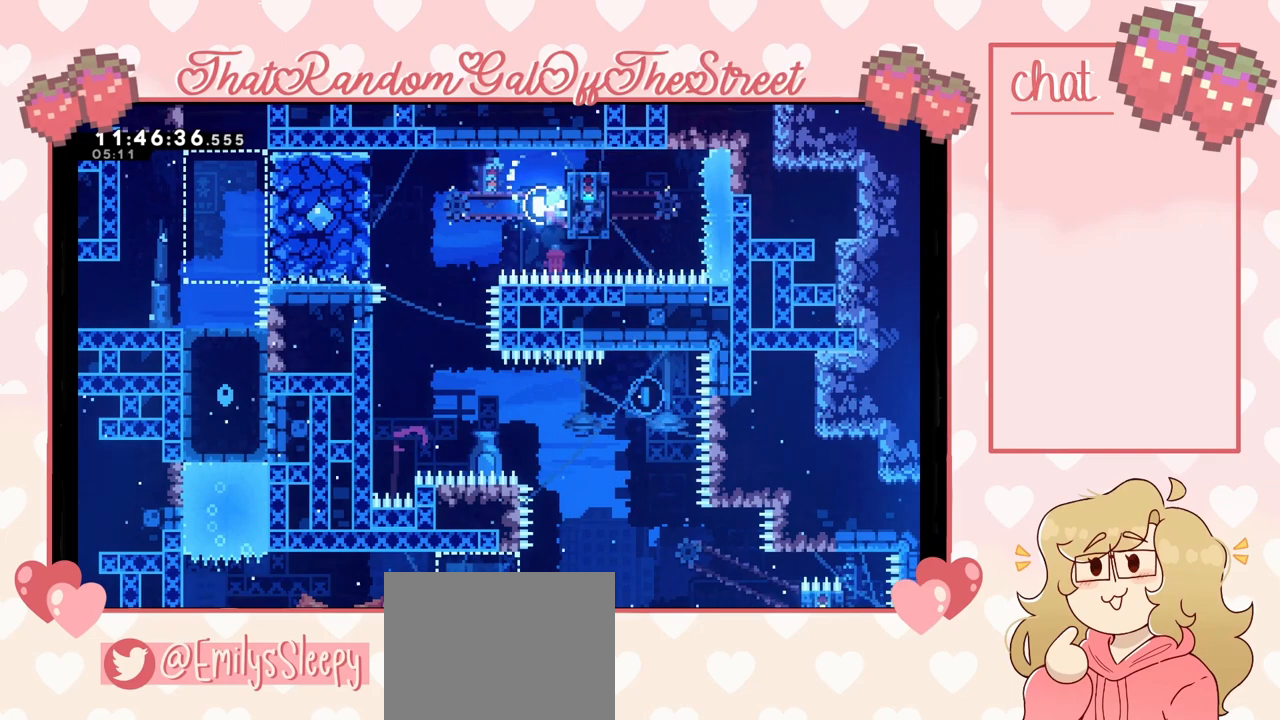
{"buttons": [], "left_stick": "center", "right_stick": "center", "events": [[467, "L2", "up"]]}
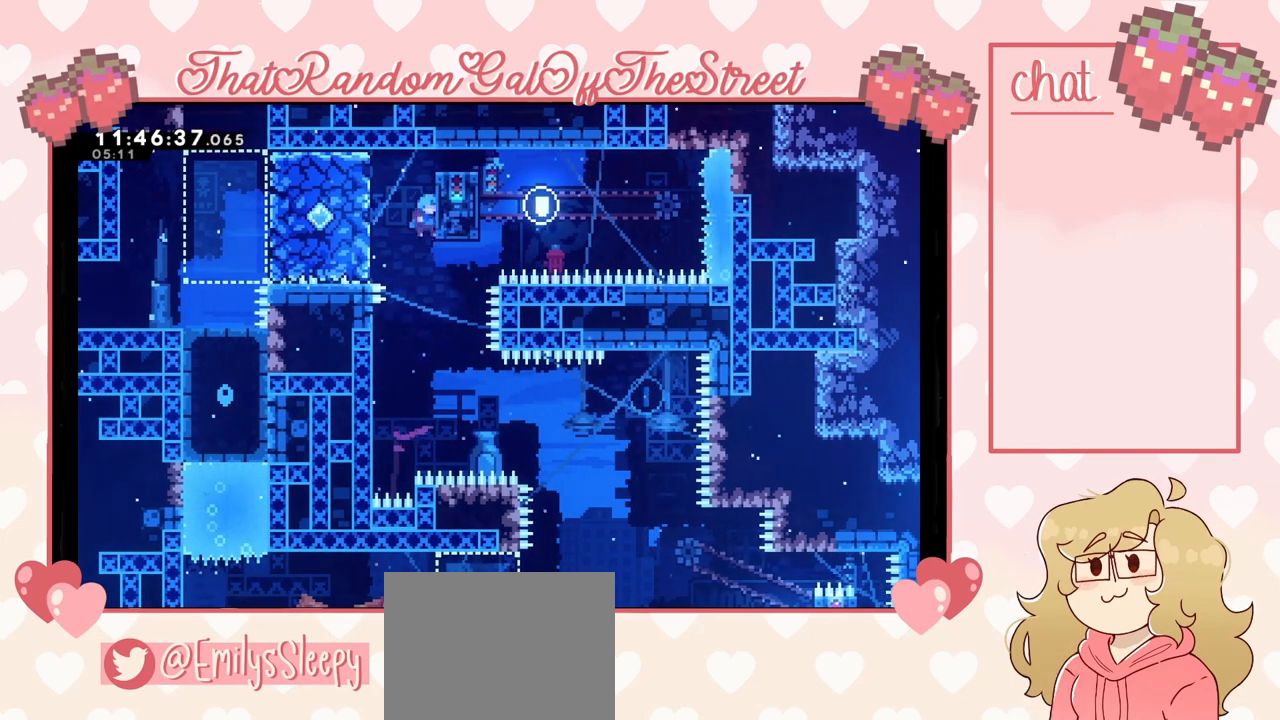
{"buttons": ["L2"], "left_stick": "left", "right_stick": "center", "events": [[200, "left_stick", "left"], [500, "L2", "down"]]}
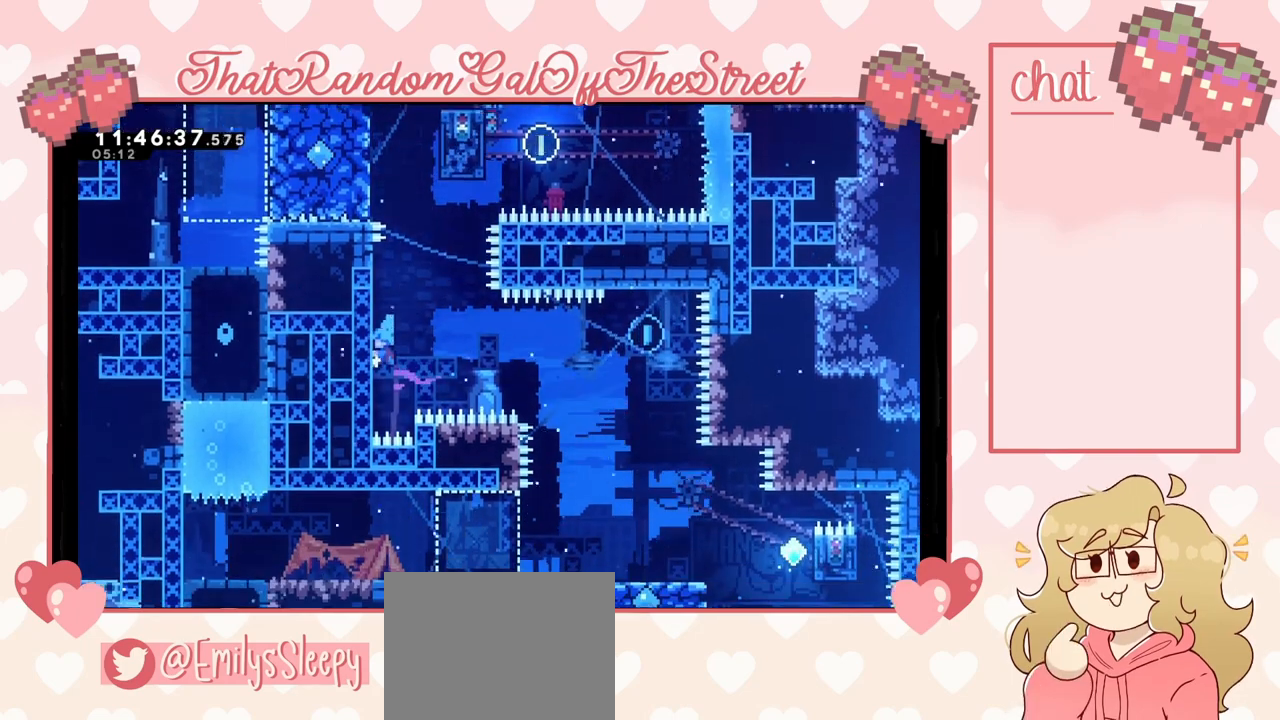
{"buttons": ["L2"], "left_stick": "right", "right_stick": "center", "events": [[67, "left_stick", "down-left"], [200, "left_stick", "center"], [467, "left_stick", "right"]]}
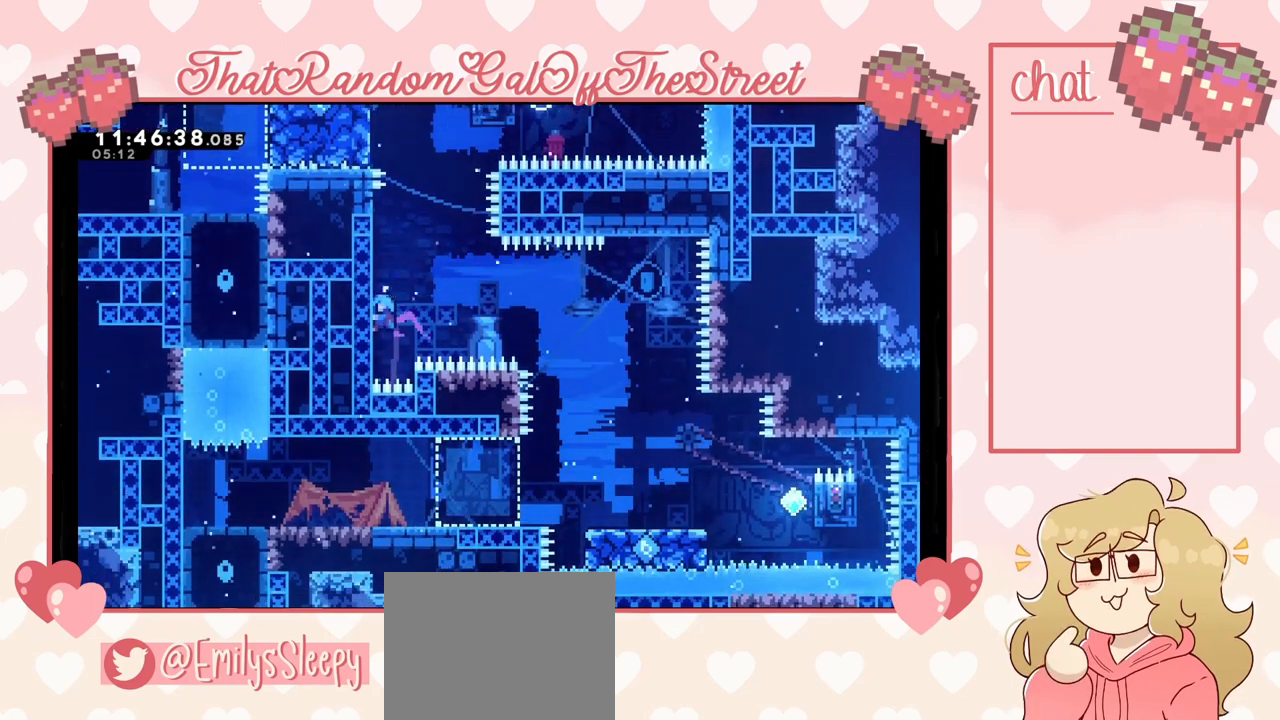
{"buttons": ["A"], "left_stick": "right", "right_stick": "center", "events": [[33, "A", "down"], [167, "L2", "up"]]}
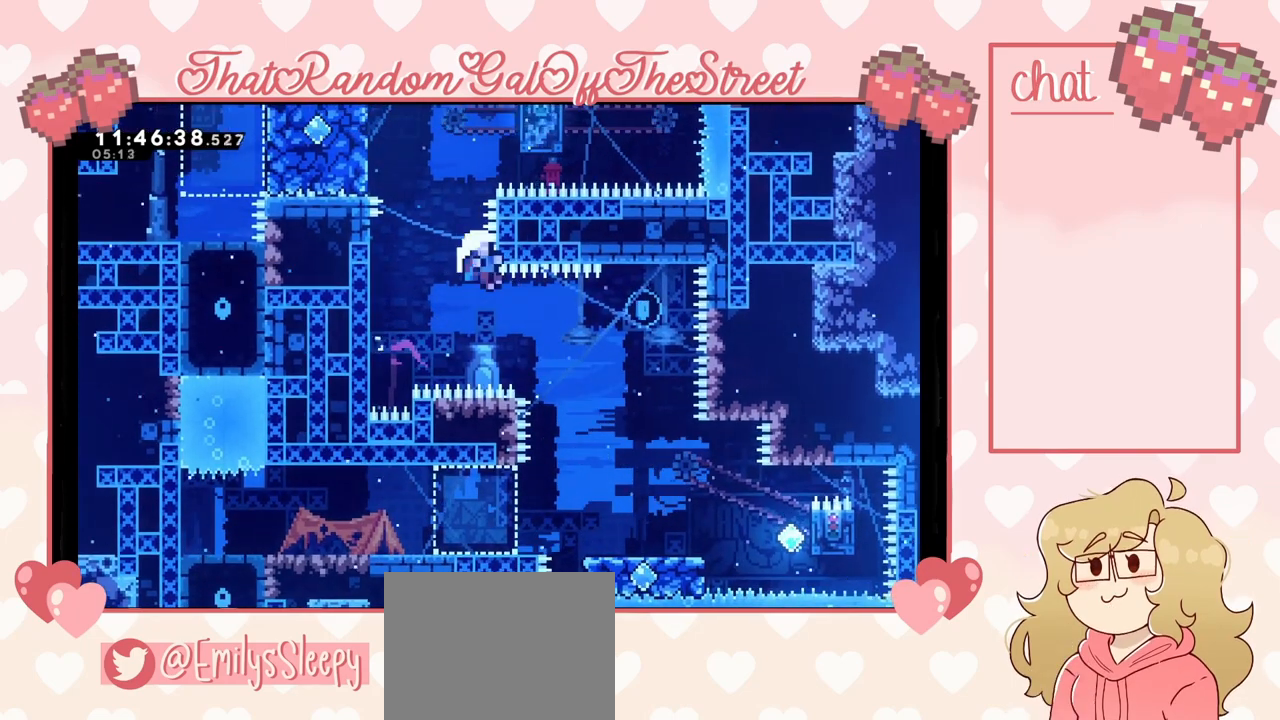
{"buttons": ["A", "B", "X"], "left_stick": "center", "right_stick": "center", "events": [[267, "A", "up"], [400, "A", "down"], [400, "X", "down"], [467, "B", "down"], [467, "left_stick", "center"]]}
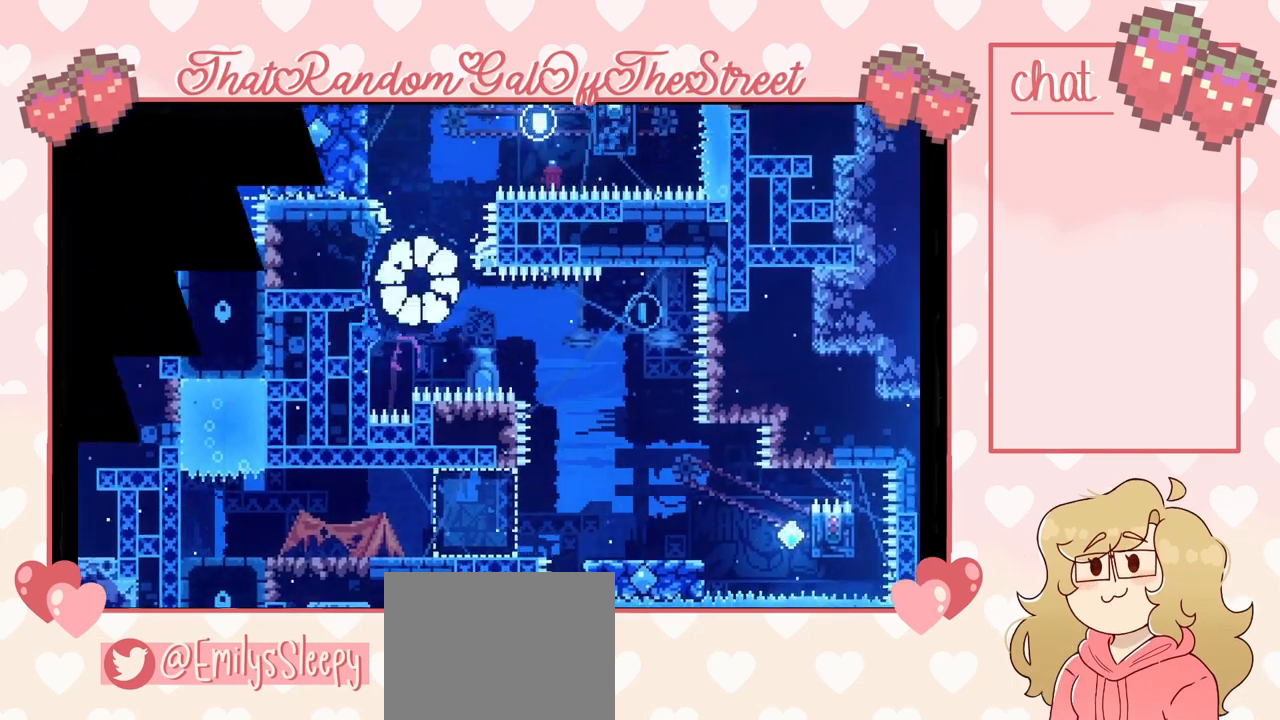
{"buttons": [], "left_stick": "center", "right_stick": "center", "events": [[33, "Y", "down"], [100, "A", "up"], [100, "X", "up"], [167, "Y", "up"], [200, "B", "up"]]}